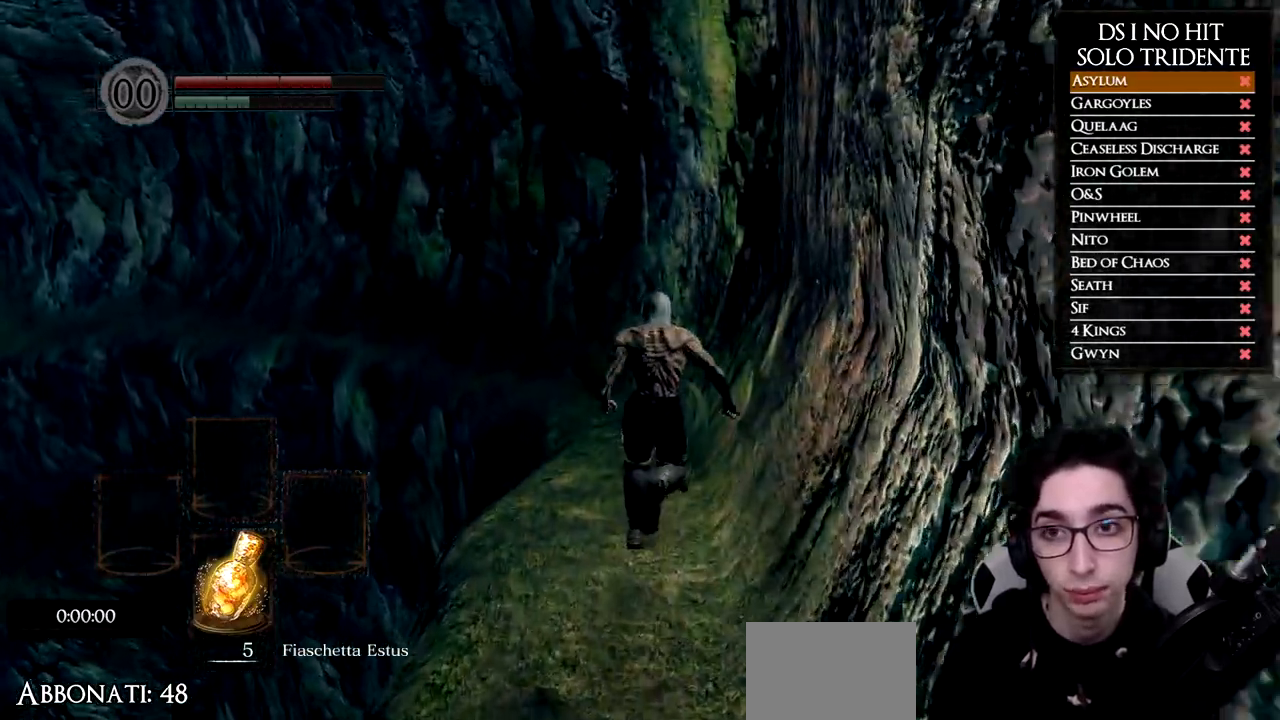
Gameplay with a controller (Xbox layout); each line is a JSON object with the inputs held at the frame after it. "events" lists button and stick changes between this image and that frame as [ms after this image, input, new state], when the widget could be followed in between.
{"buttons": ["B"], "left_stick": "up", "right_stick": "center", "events": []}
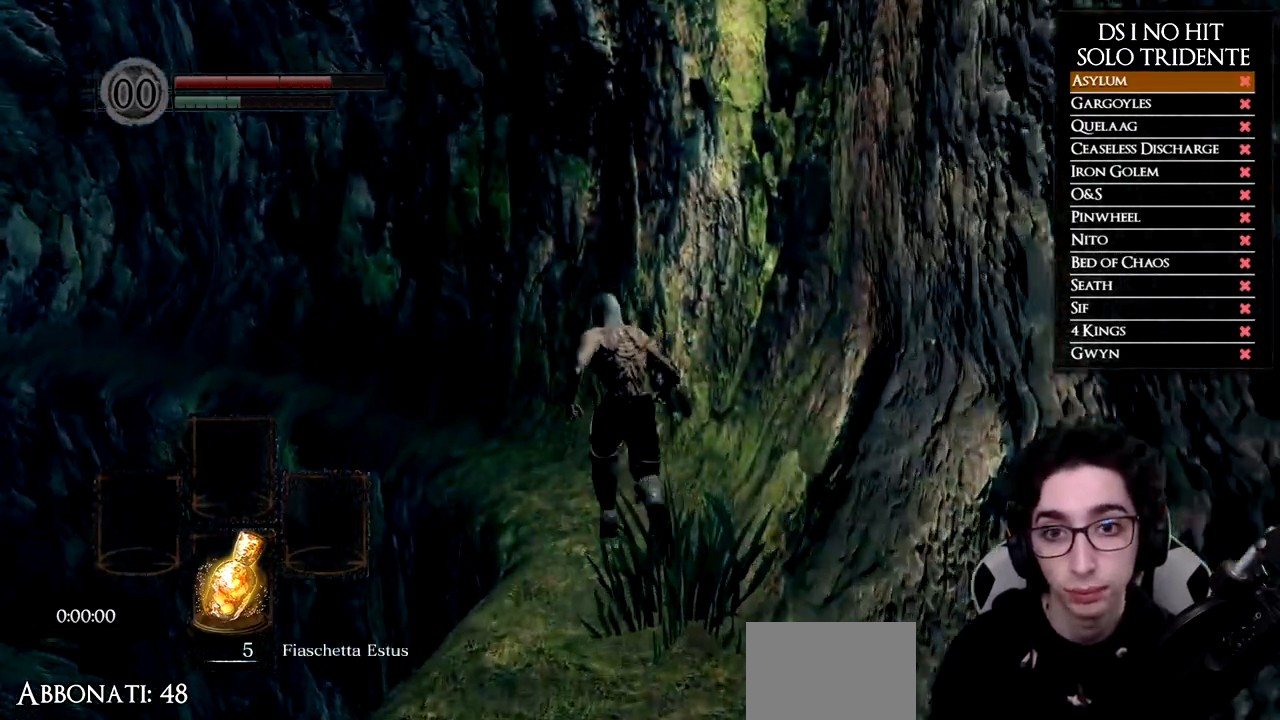
{"buttons": ["B"], "left_stick": "up", "right_stick": "center", "events": []}
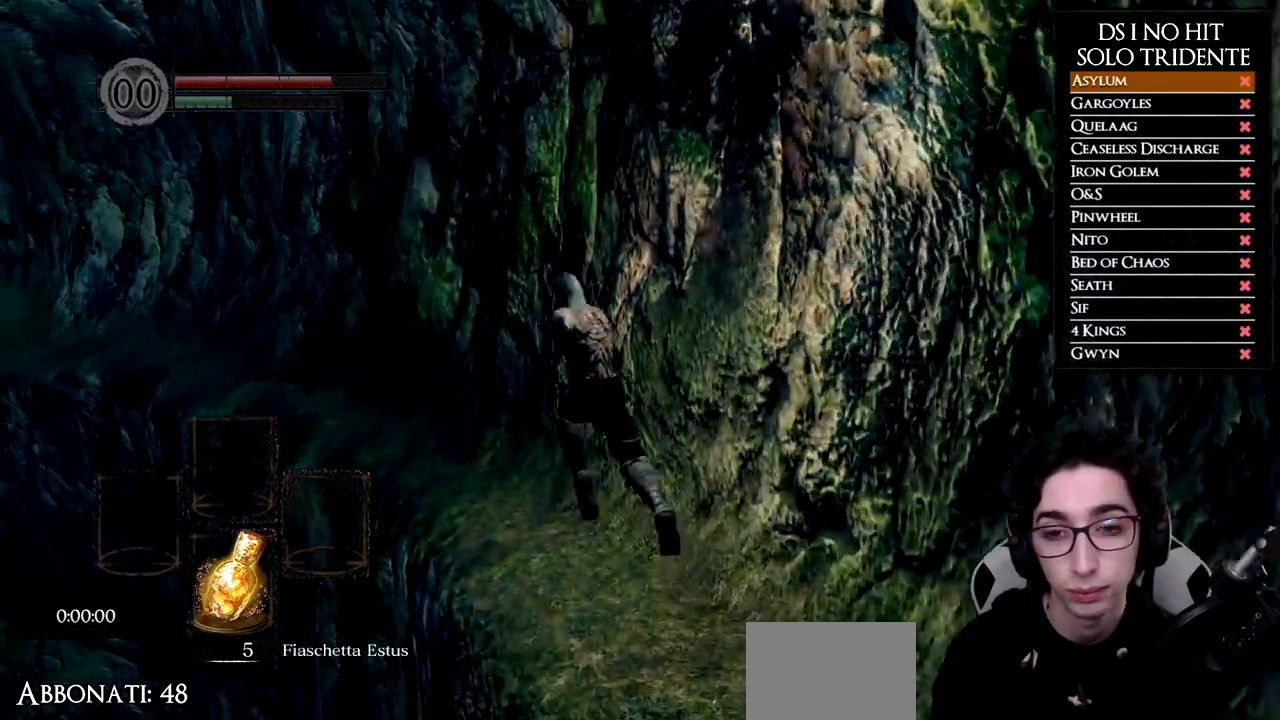
{"buttons": ["B"], "left_stick": "up", "right_stick": "center", "events": []}
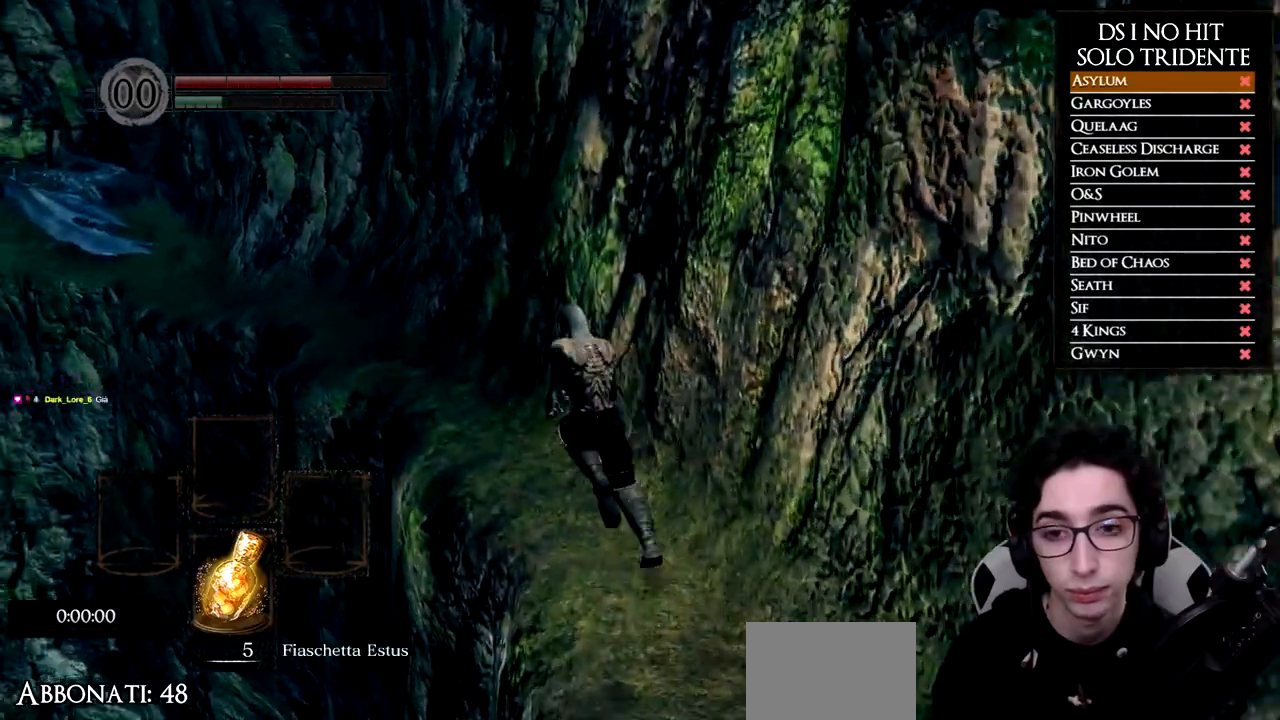
{"buttons": ["B"], "left_stick": "up", "right_stick": "center", "events": []}
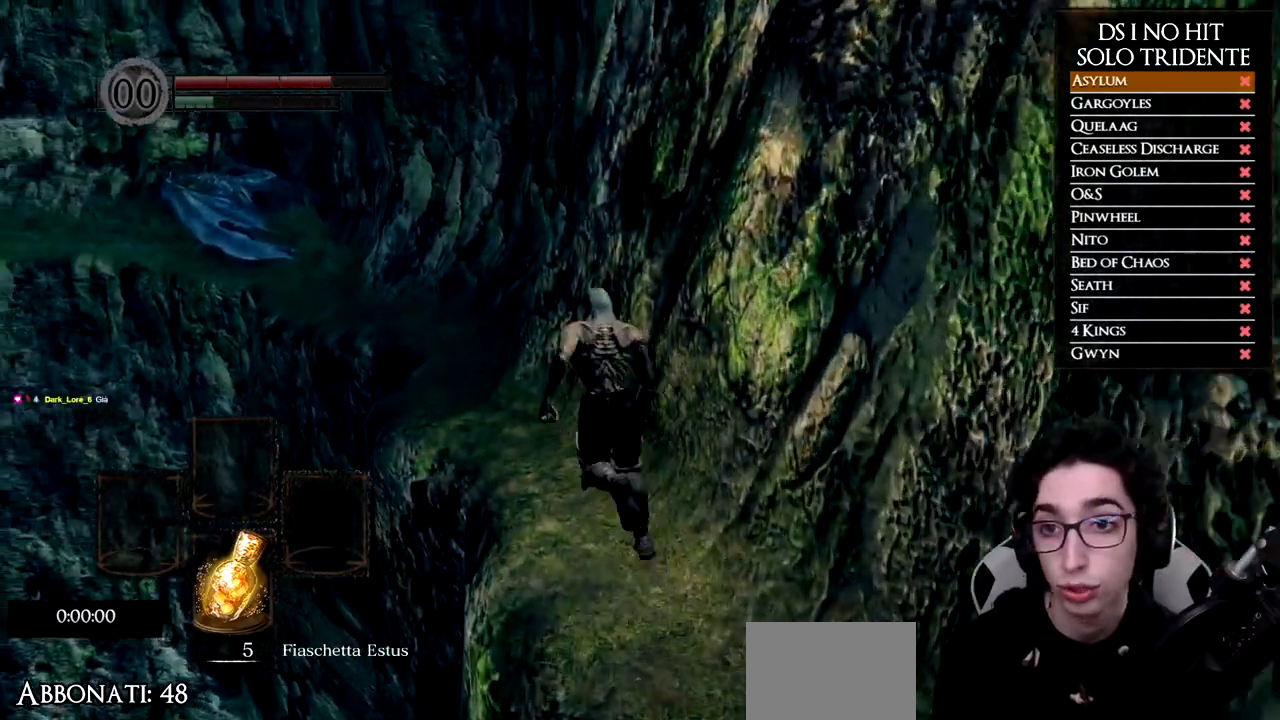
{"buttons": ["B"], "left_stick": "up", "right_stick": "center", "events": []}
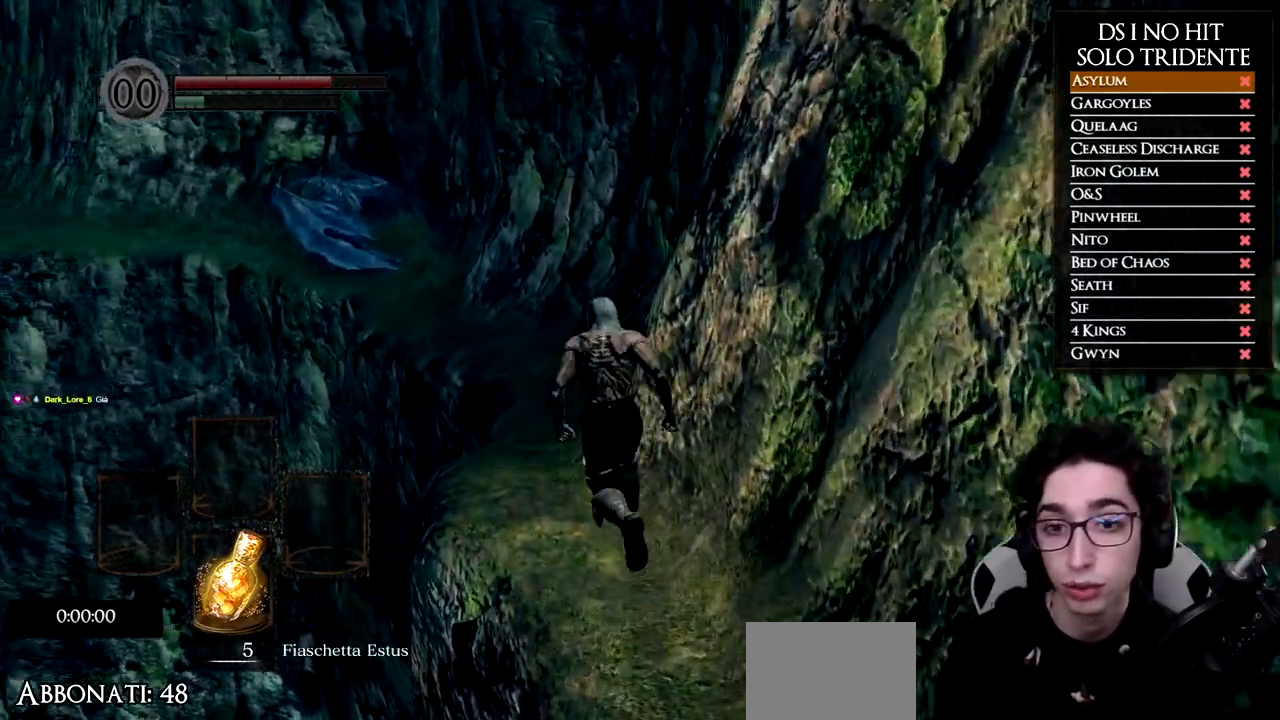
{"buttons": [], "left_stick": "up", "right_stick": "center", "events": [[200, "B", "up"], [351, "right_stick", "up"], [434, "right_stick", "center"]]}
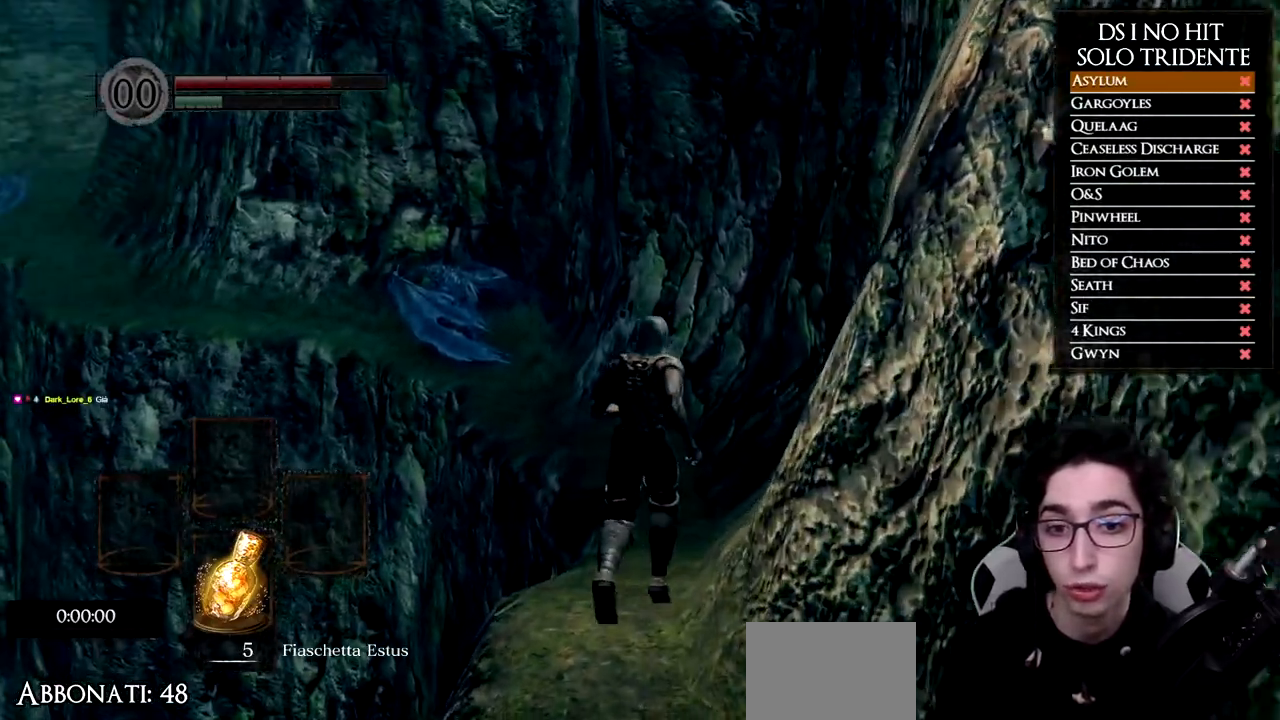
{"buttons": ["B"], "left_stick": "up", "right_stick": "center", "events": [[100, "B", "down"]]}
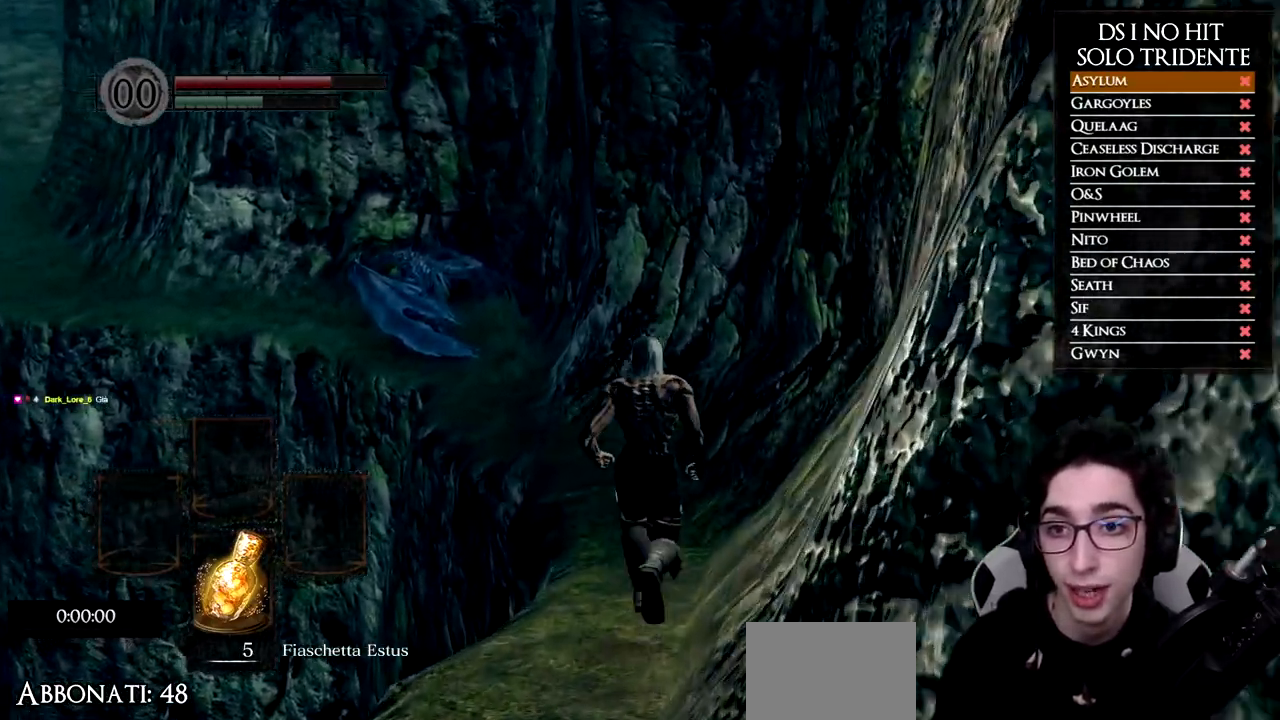
{"buttons": ["B"], "left_stick": "up", "right_stick": "center", "events": []}
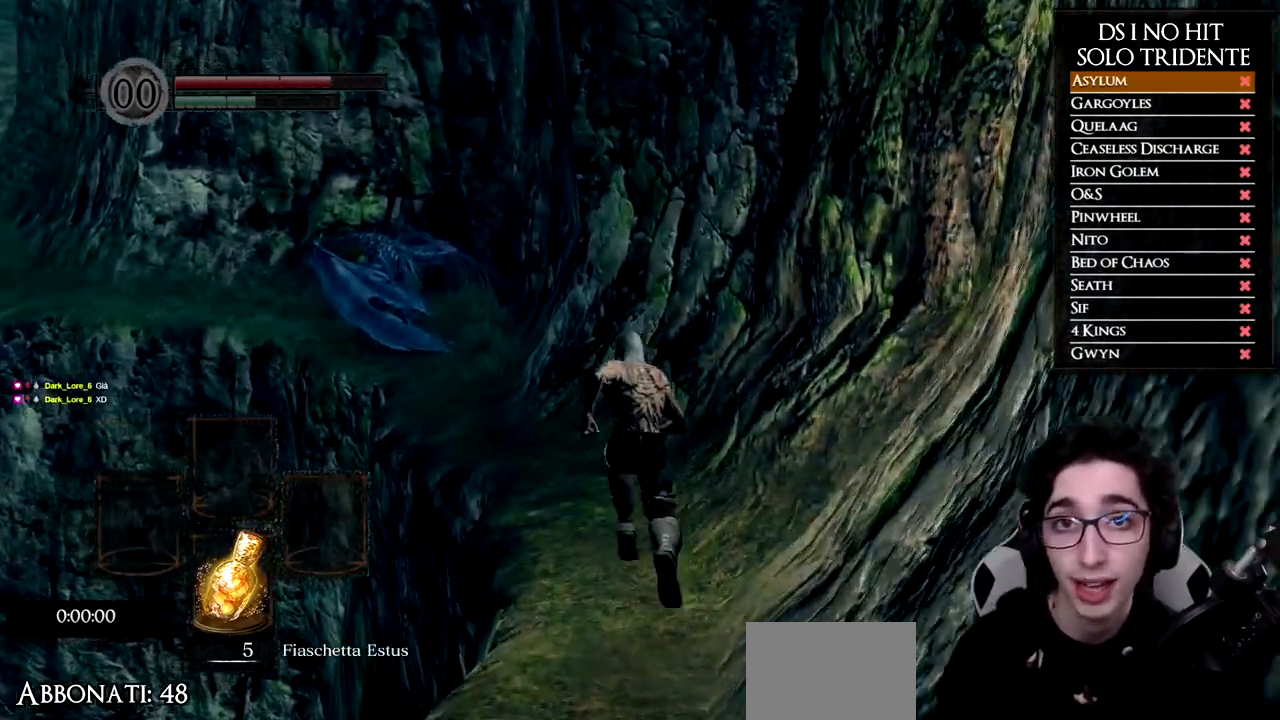
{"buttons": [], "left_stick": "up", "right_stick": "center", "events": [[484, "B", "up"]]}
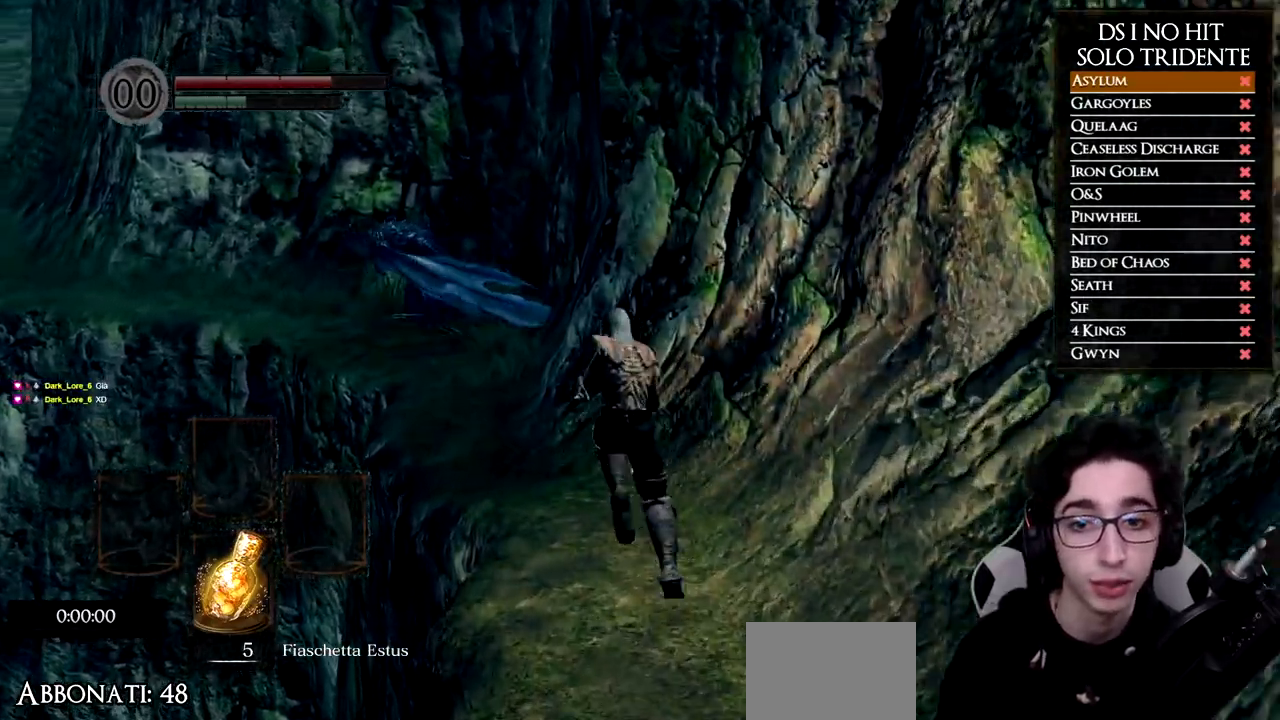
{"buttons": ["B"], "left_stick": "up", "right_stick": "center", "events": [[84, "right_stick", "down-left"], [217, "right_stick", "center"], [317, "B", "down"]]}
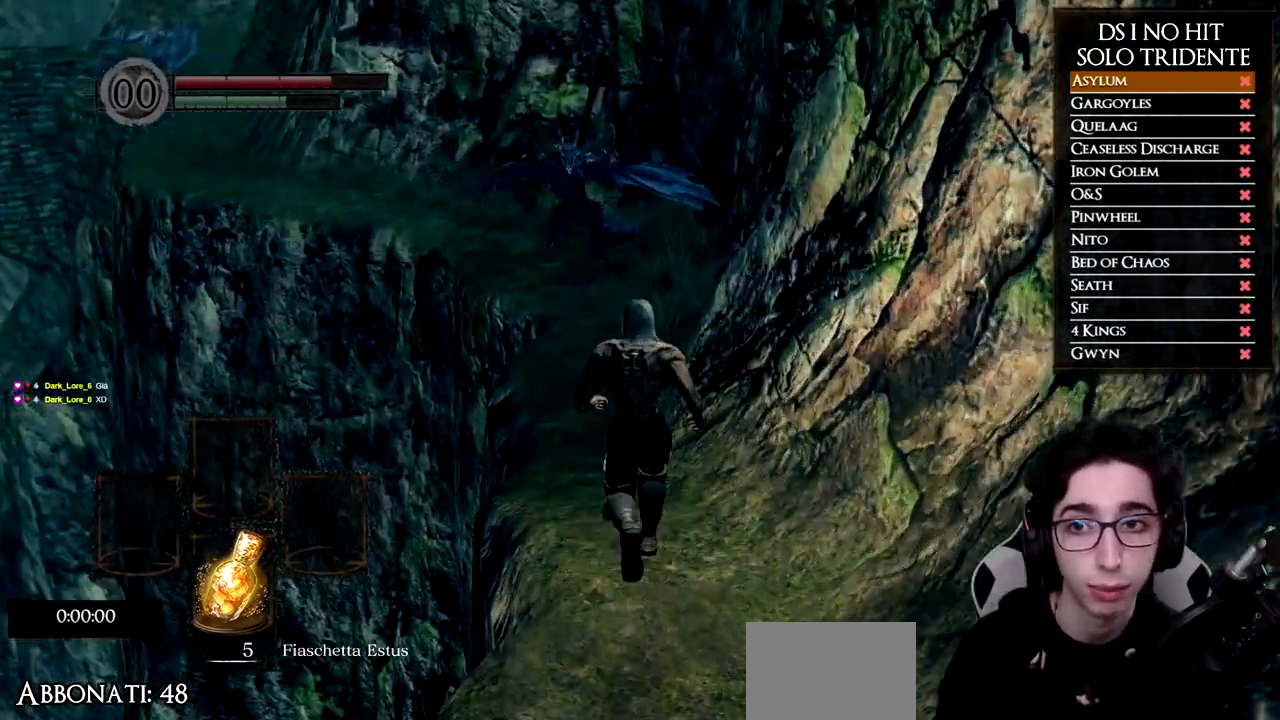
{"buttons": ["B"], "left_stick": "up", "right_stick": "center", "events": []}
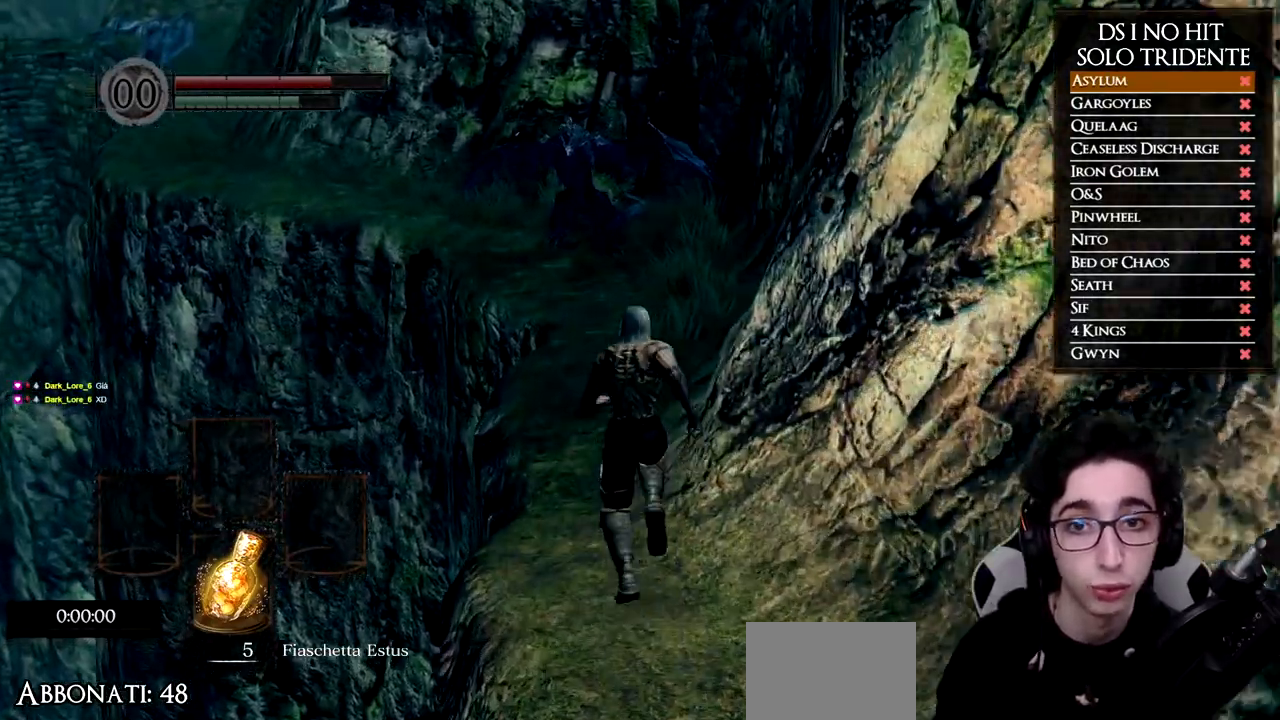
{"buttons": ["B"], "left_stick": "up", "right_stick": "center", "events": []}
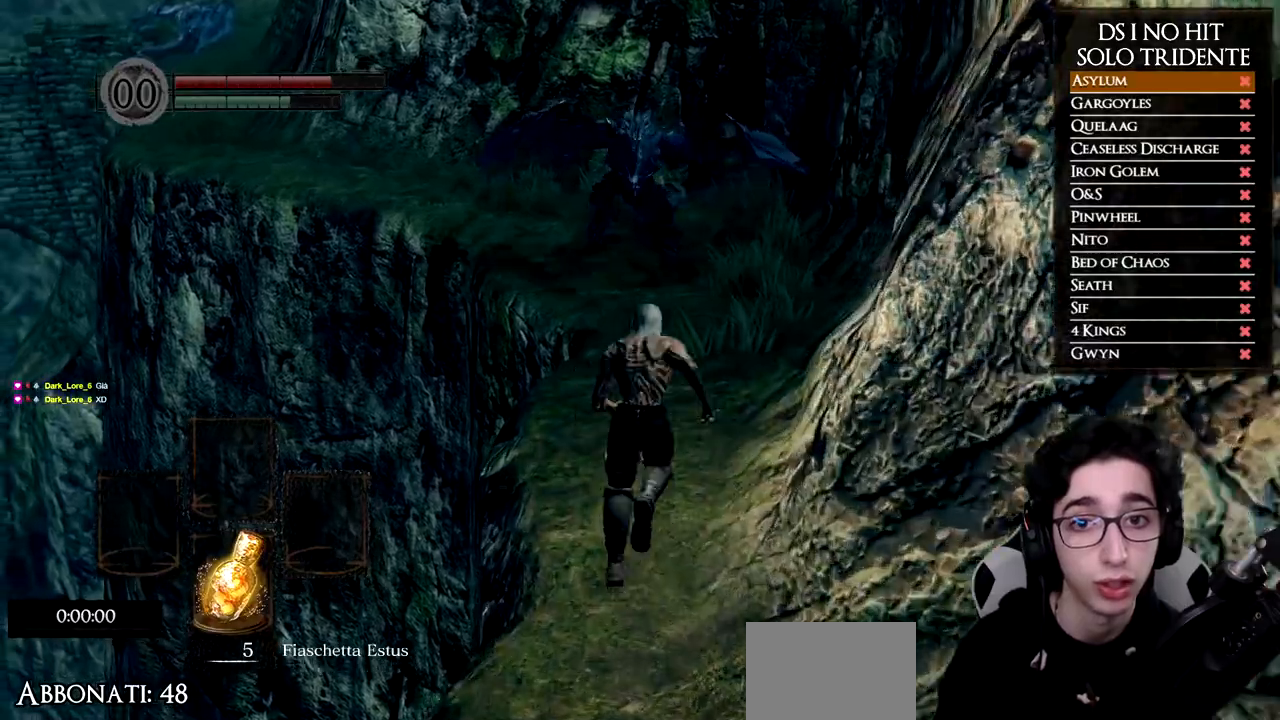
{"buttons": ["B"], "left_stick": "up", "right_stick": "center", "events": []}
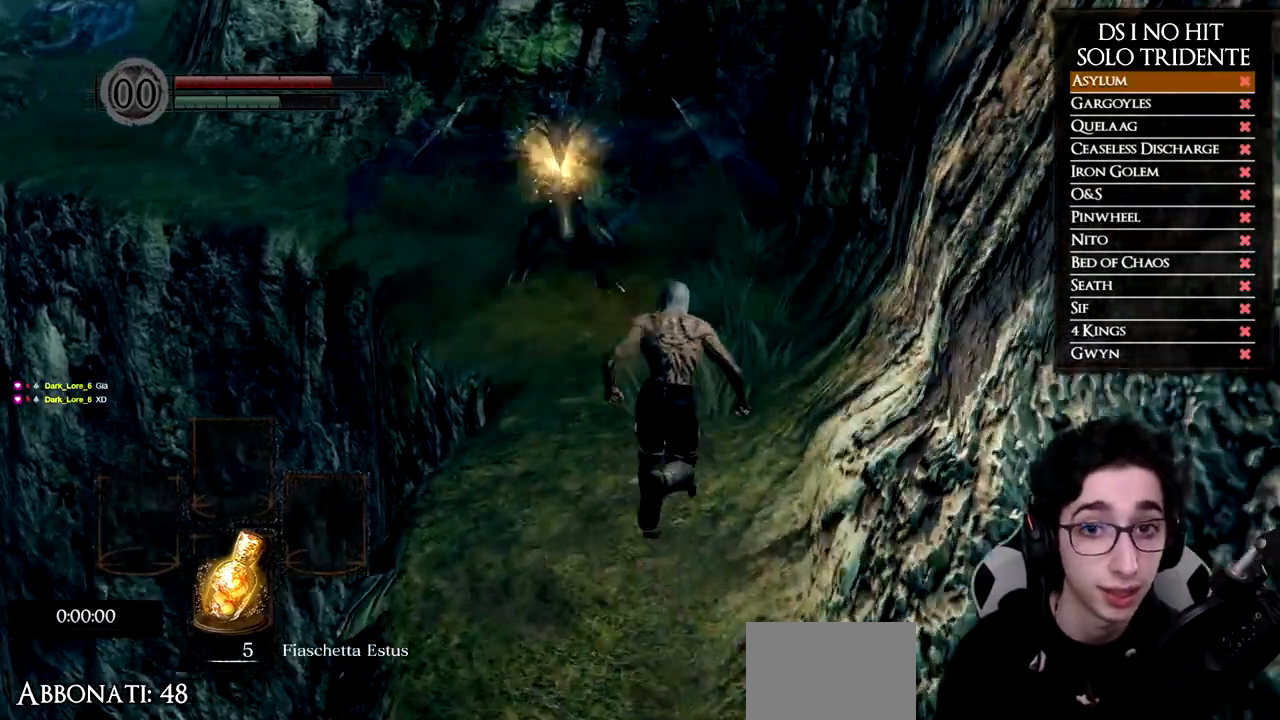
{"buttons": ["B"], "left_stick": "up", "right_stick": "center", "events": []}
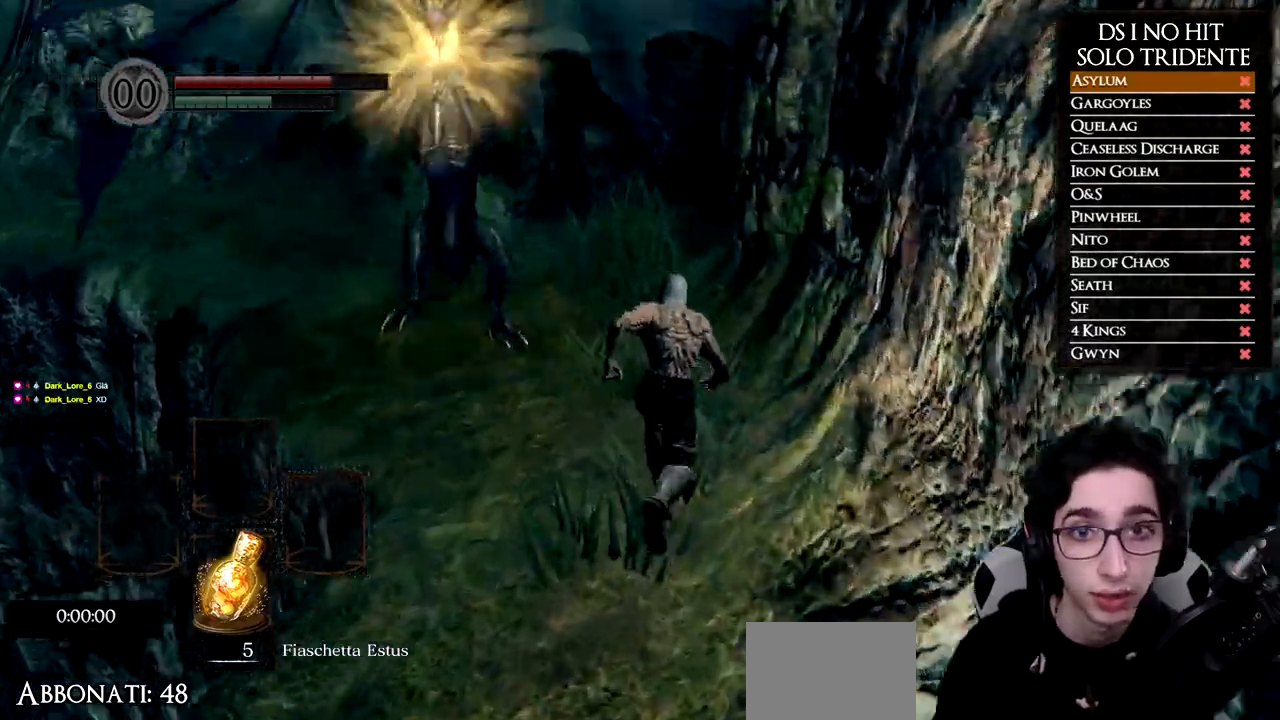
{"buttons": ["B"], "left_stick": "up", "right_stick": "center", "events": []}
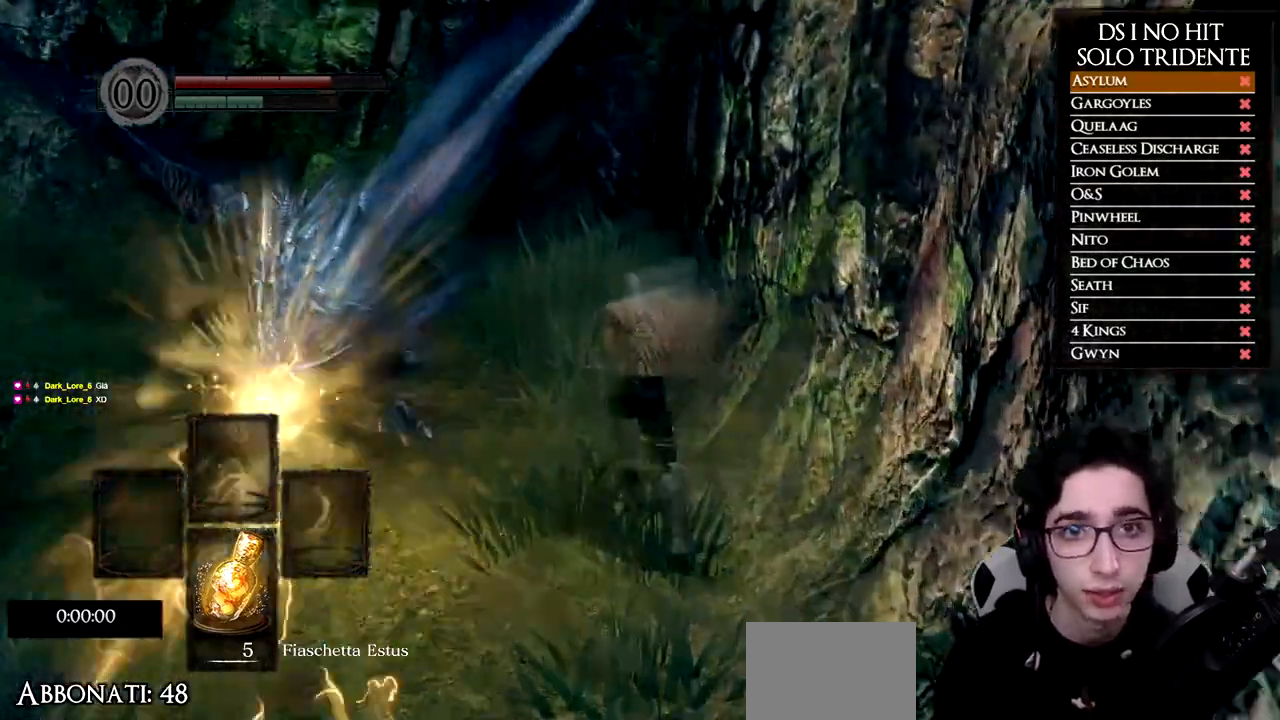
{"buttons": ["B"], "left_stick": "up", "right_stick": "center", "events": []}
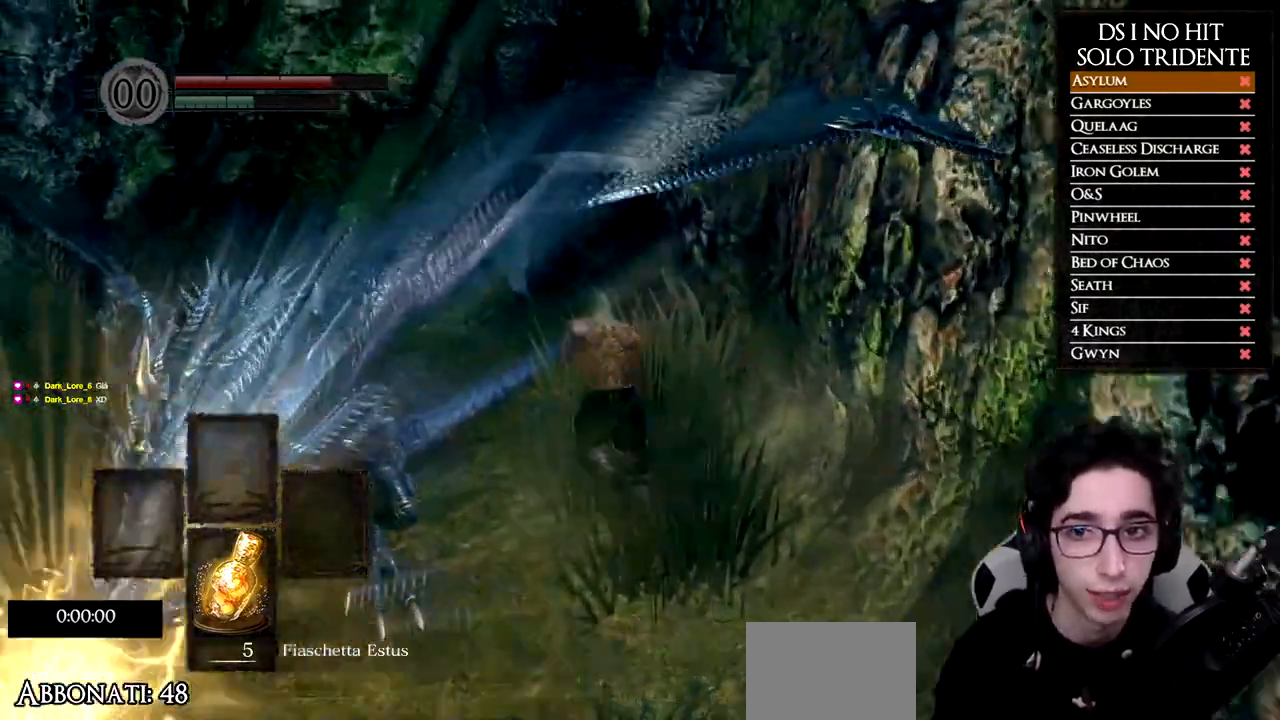
{"buttons": ["B"], "left_stick": "up-left", "right_stick": "center", "events": [[317, "left_stick", "up-left"]]}
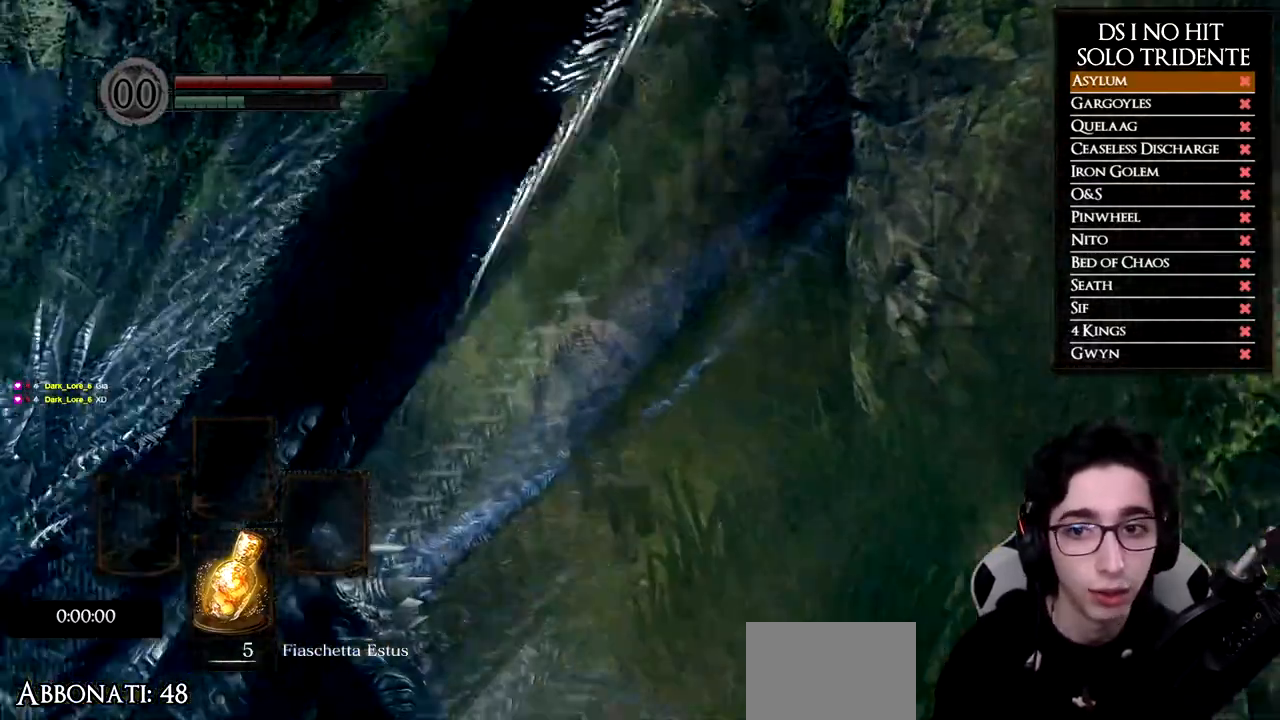
{"buttons": ["B"], "left_stick": "up-left", "right_stick": "center", "events": []}
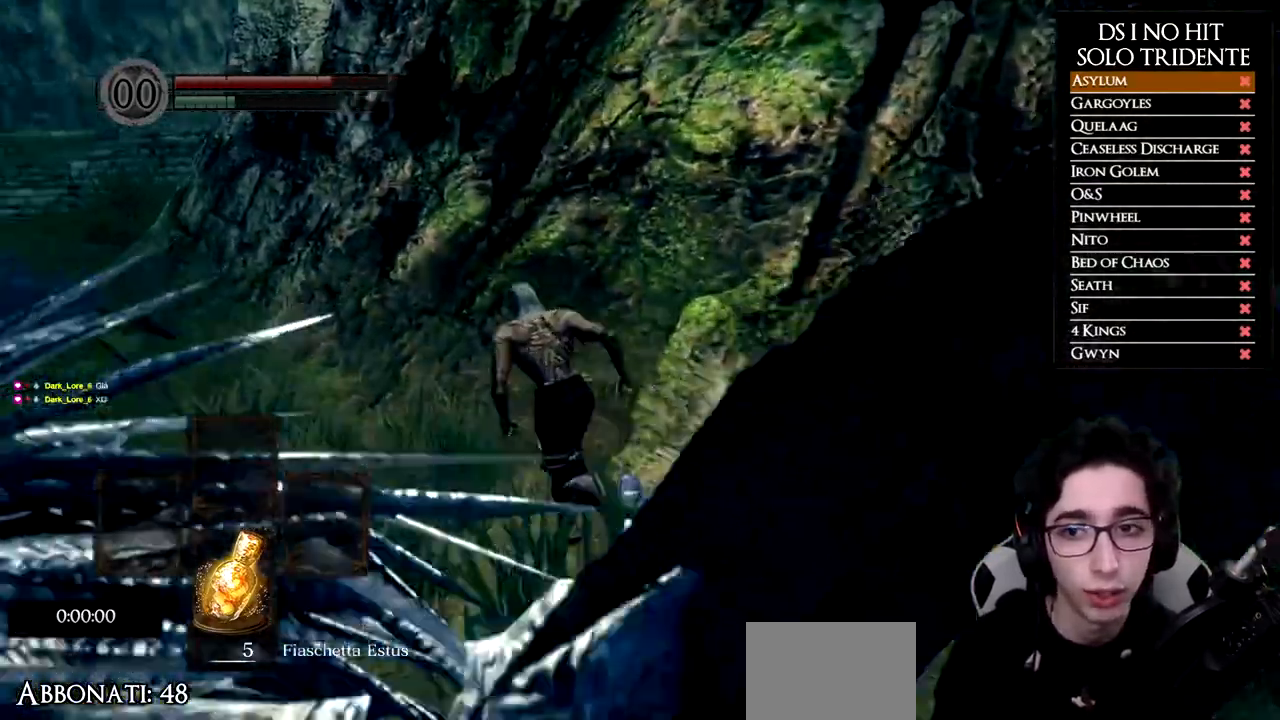
{"buttons": ["B"], "left_stick": "up-left", "right_stick": "center", "events": []}
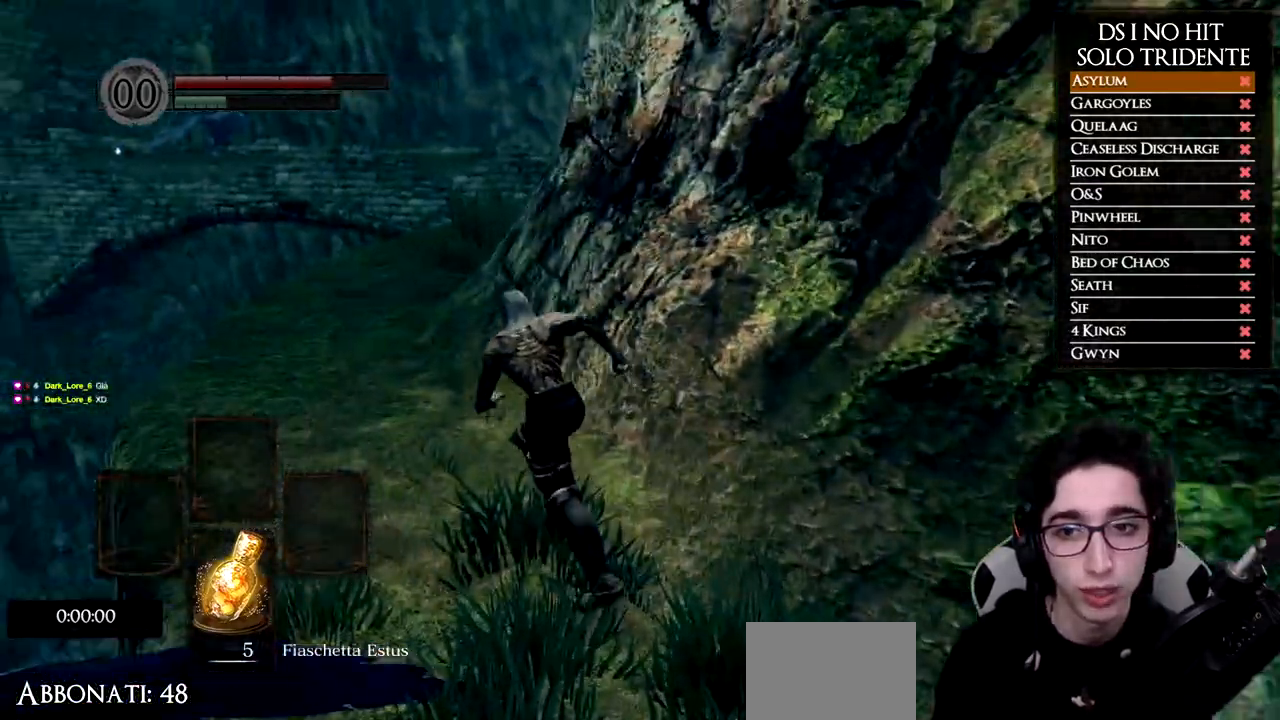
{"buttons": ["B"], "left_stick": "up", "right_stick": "center", "events": [[317, "left_stick", "up"]]}
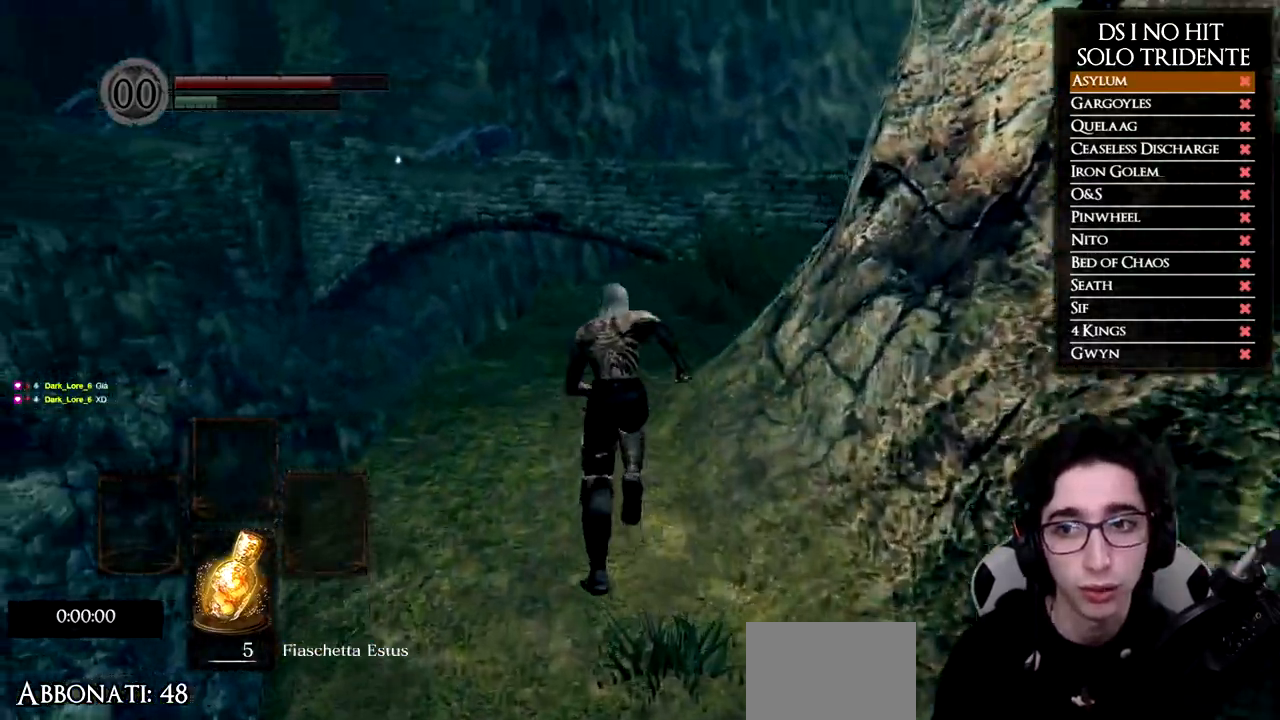
{"buttons": ["B"], "left_stick": "up", "right_stick": "center", "events": []}
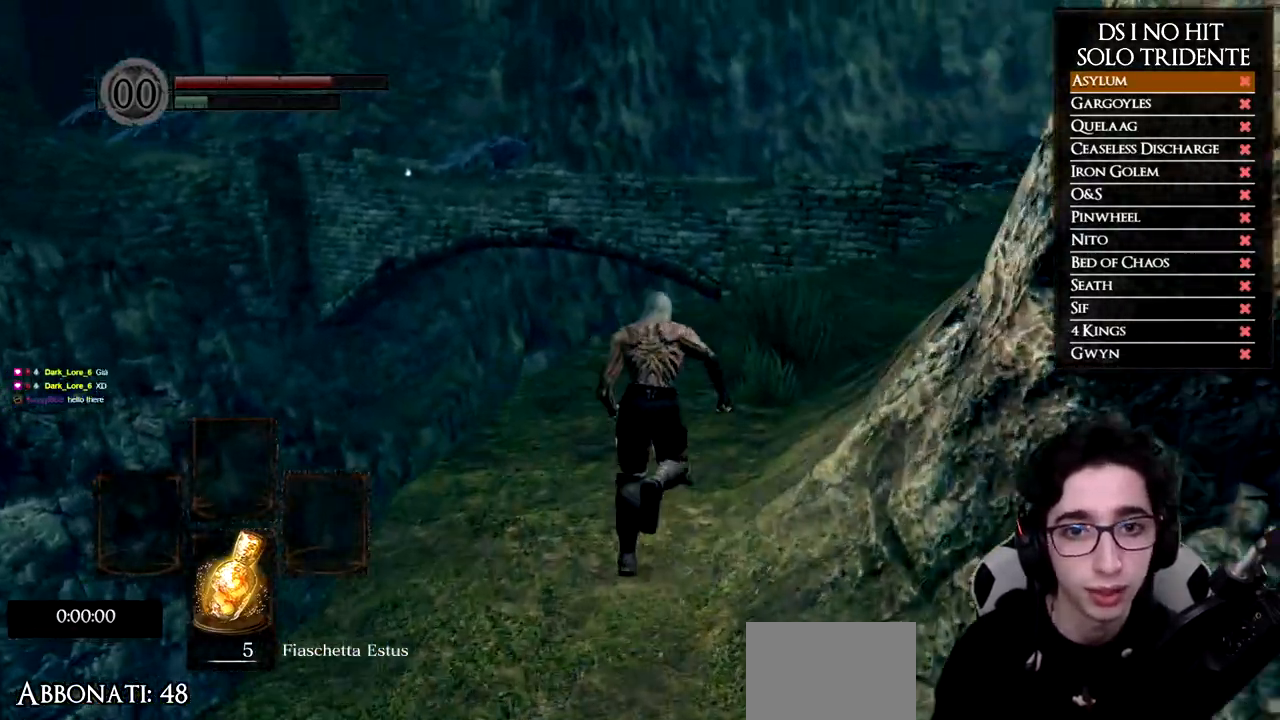
{"buttons": [], "left_stick": "up", "right_stick": "right", "events": [[284, "B", "up"], [467, "right_stick", "right"]]}
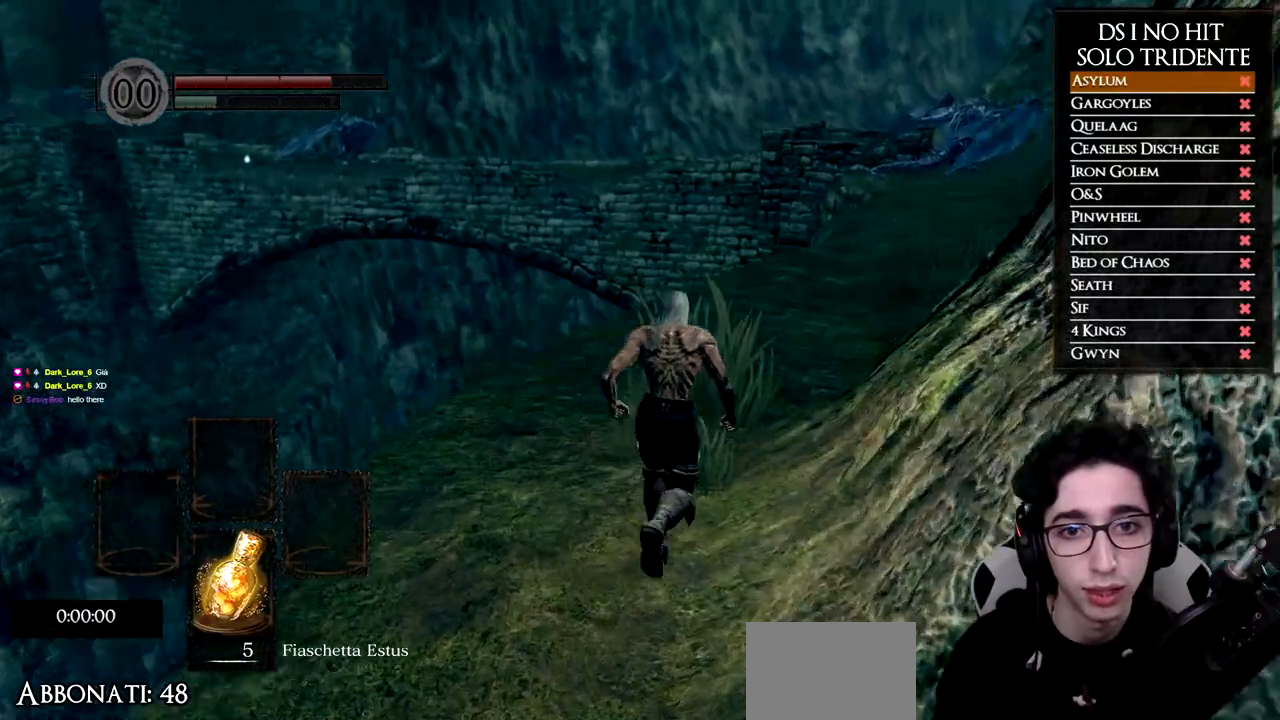
{"buttons": ["B"], "left_stick": "up", "right_stick": "center", "events": [[200, "right_stick", "center"], [367, "B", "down"]]}
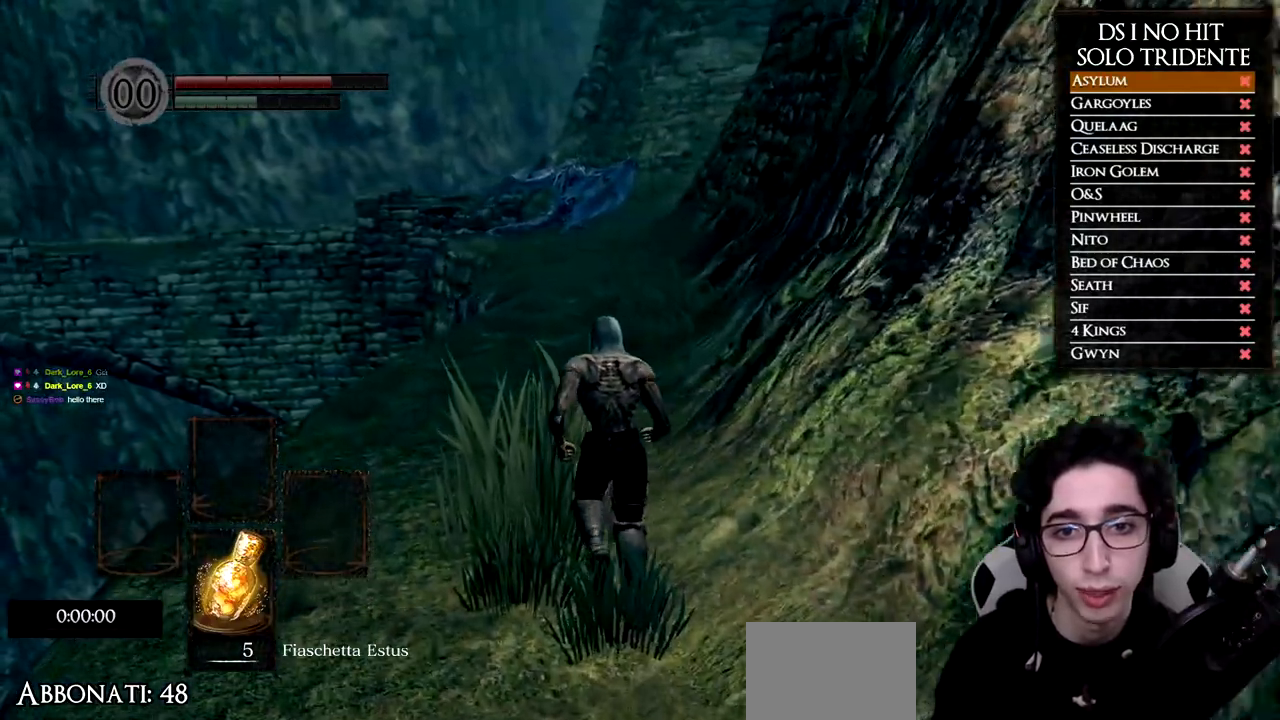
{"buttons": ["B"], "left_stick": "up", "right_stick": "center", "events": []}
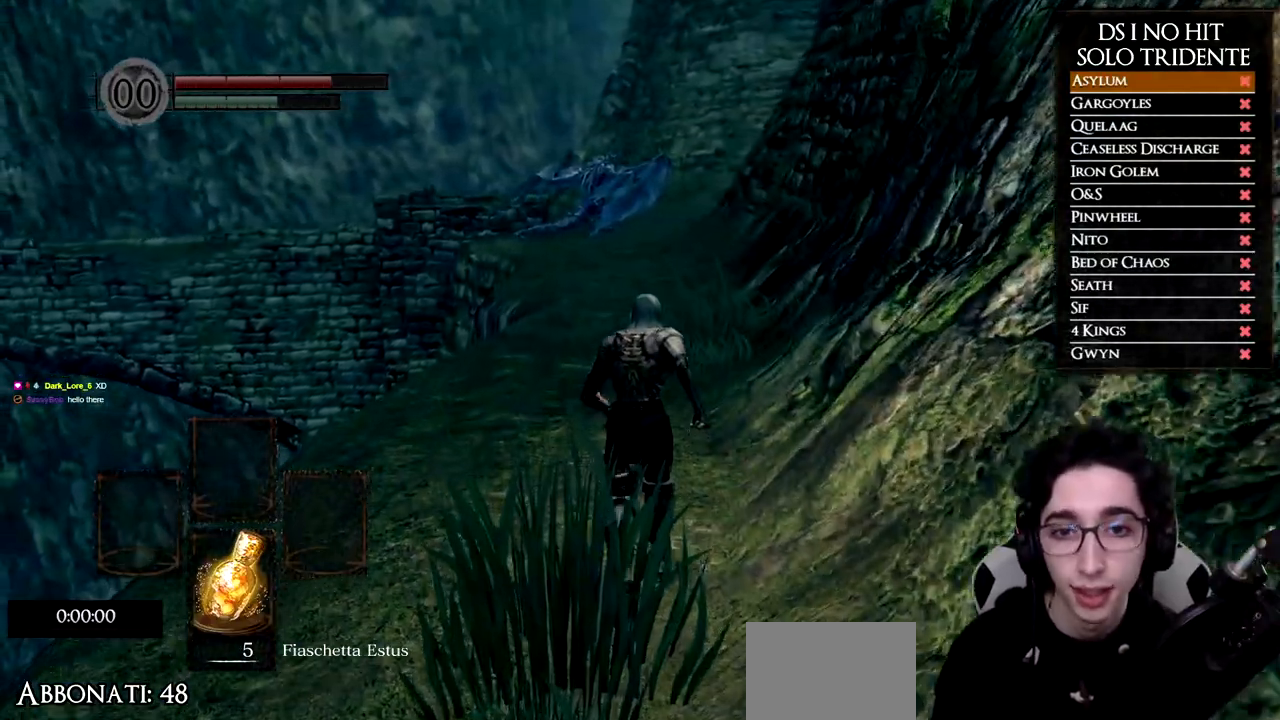
{"buttons": ["B"], "left_stick": "up", "right_stick": "center", "events": []}
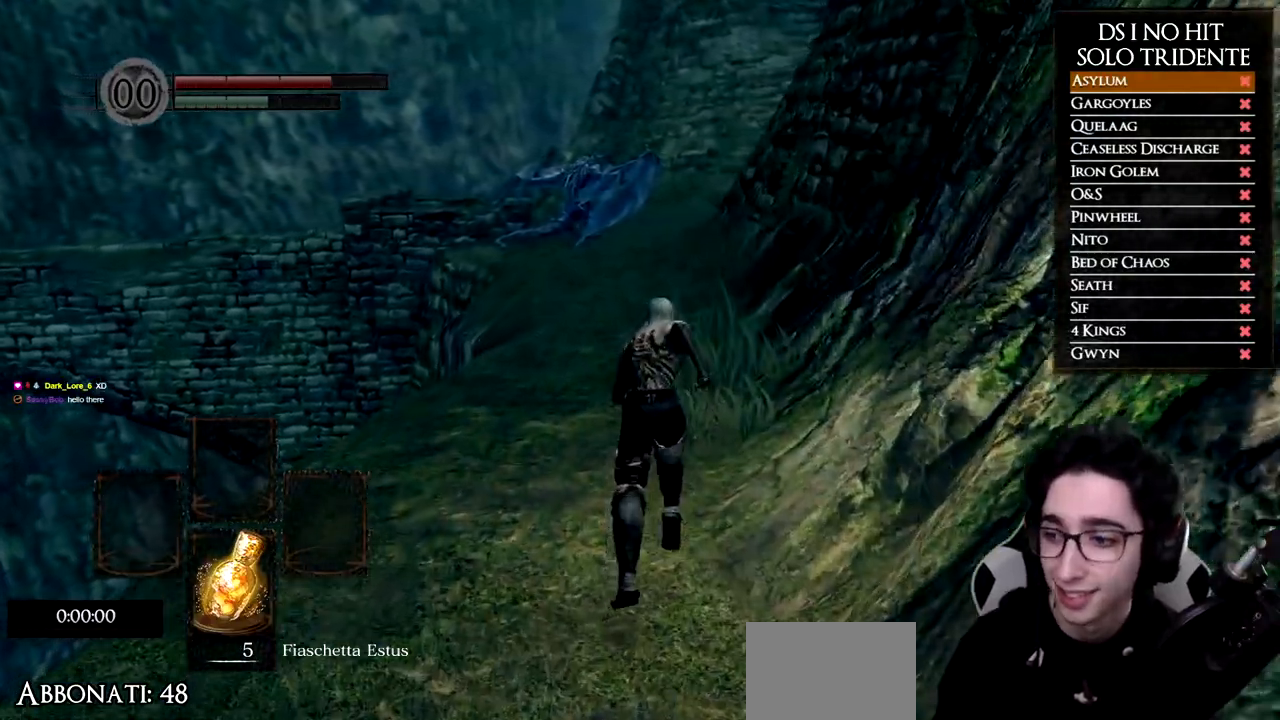
{"buttons": ["B"], "left_stick": "up", "right_stick": "center", "events": []}
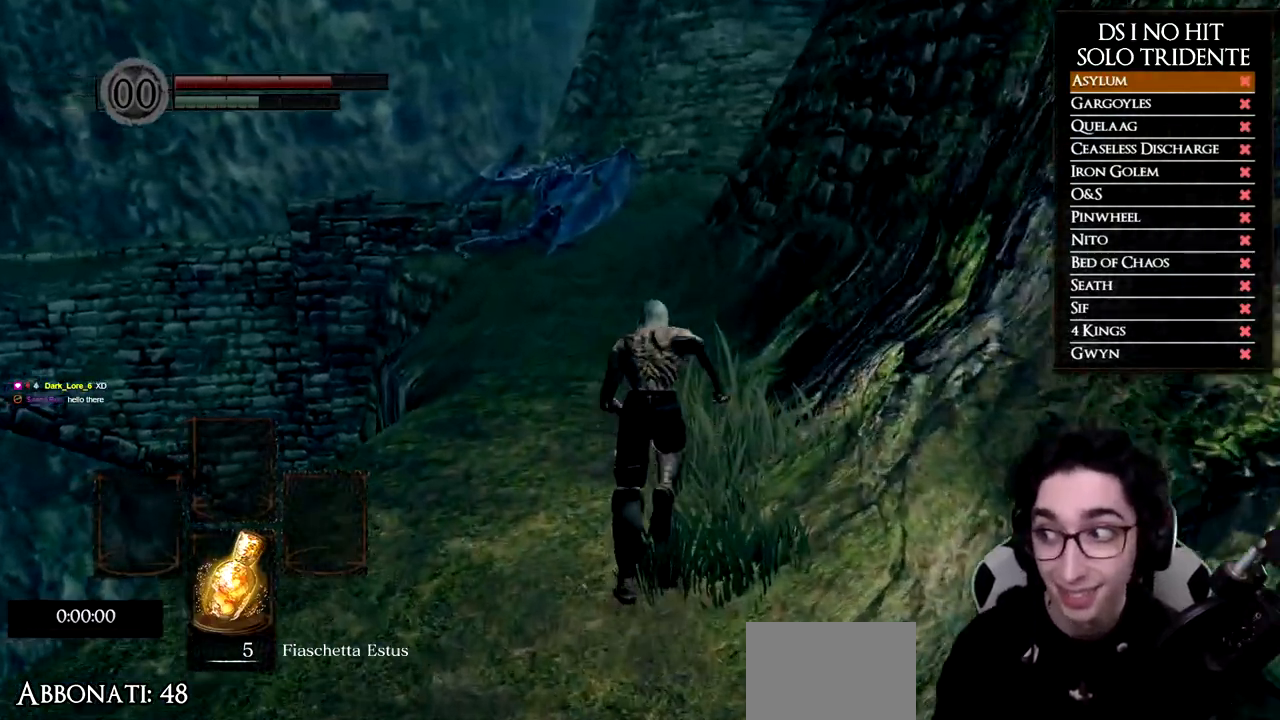
{"buttons": ["B"], "left_stick": "up", "right_stick": "center", "events": []}
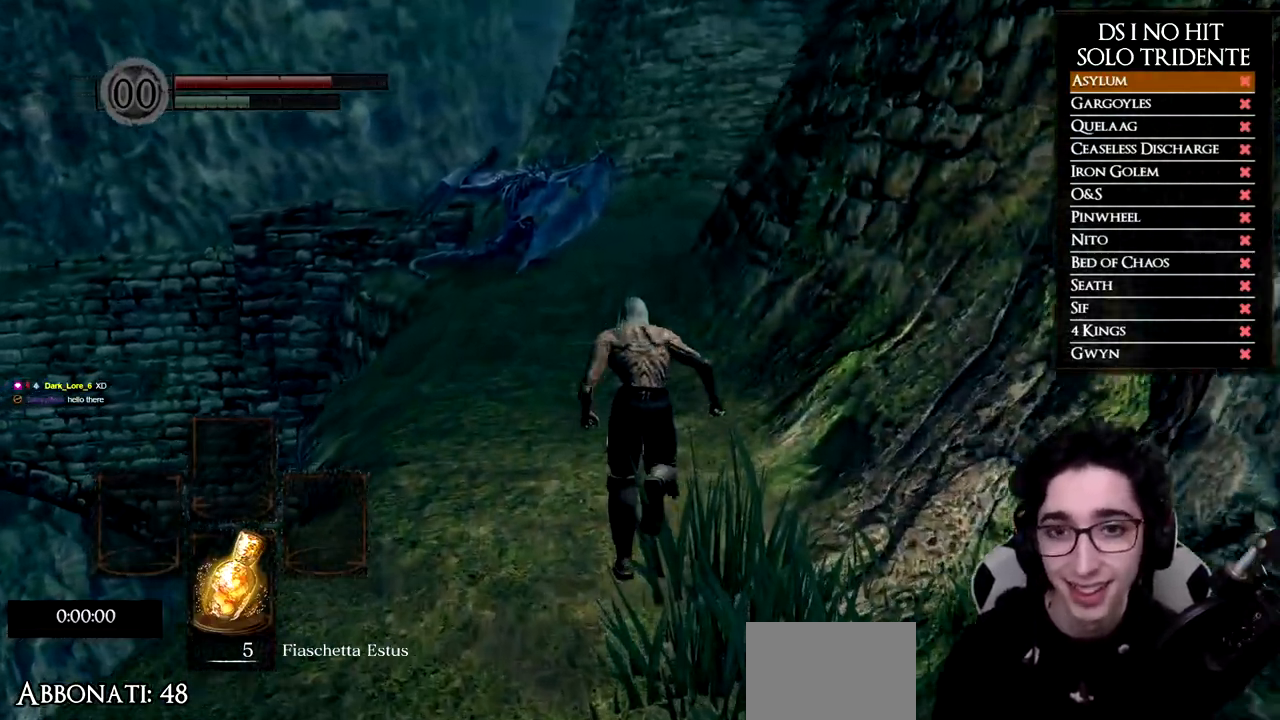
{"buttons": ["B"], "left_stick": "up", "right_stick": "center", "events": []}
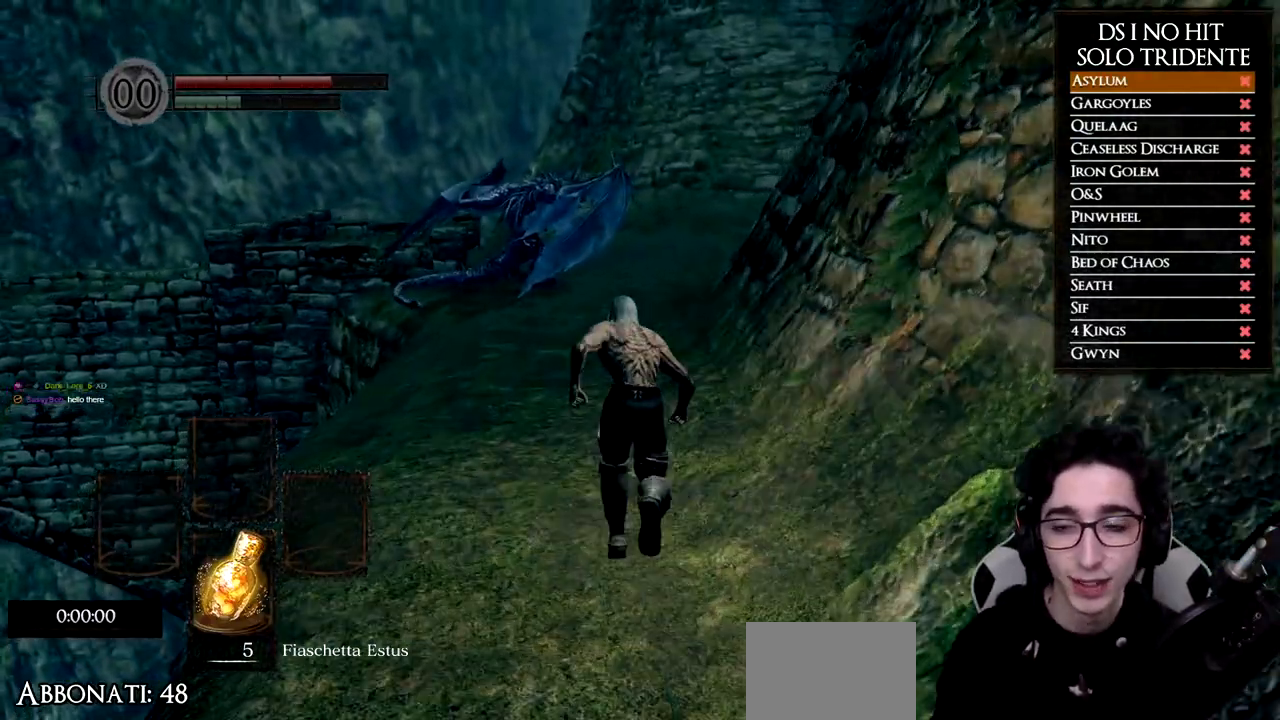
{"buttons": [], "left_stick": "up", "right_stick": "center", "events": [[300, "B", "up"]]}